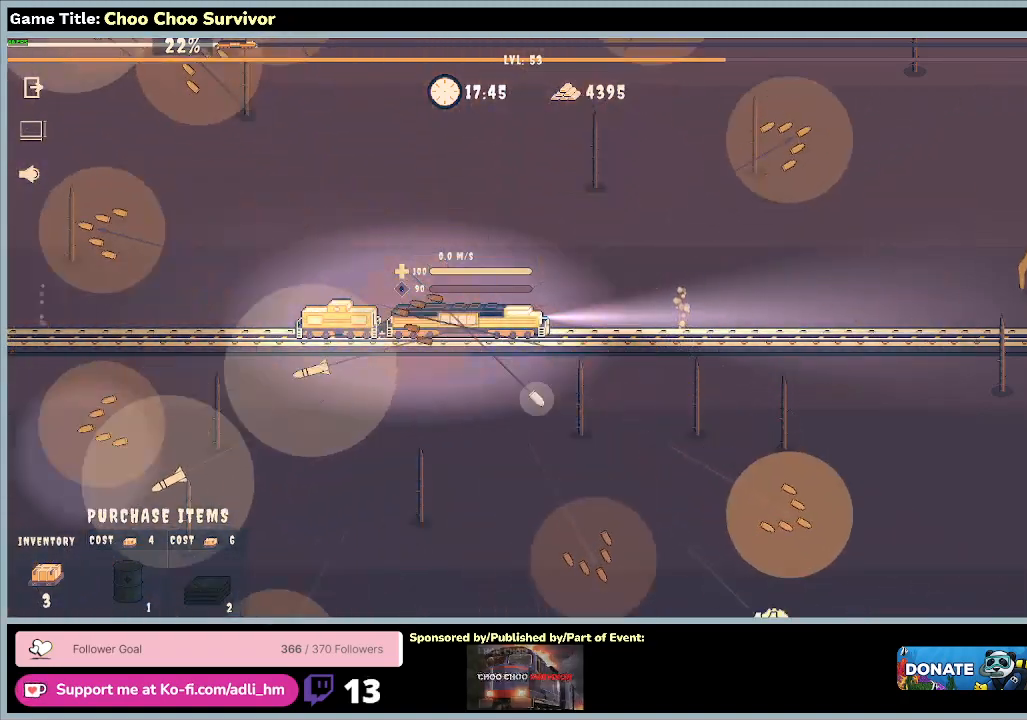
Gameplay with keyboard and mouse; each line is a JSON object with the keys and mouse buttons held at the frame after it. "events" lists presses ("down") and releases ("up") of "0", "1", "2", "3", "4", "5", "6", "7", "8", "9", "a", "alt", "b", "c", "caps_lock", "ctrl", "d", "down", "e", "escape", "f", "f1", "f2", "f3", "f4", "f5", "f6", "f7", "f8", "g", "h", "i", "j", "k", "l", "left", "m", "n", "o", "p", "q", "r", "return", "right", "s", "shift", "space", "t", "tab", "tilde", "u", "up", "v", "w", "x", "y", "z", "mouse_left", "mouse_wheel" and "mouse_right" between this image and that frame as [ms after this image, input, new state], when the widget could be followed in between. "mouse_left", "mouse_wheel", "mouse_right" = the "left", "wheel", "right" buttons of the "mouse" list. No other keys are recorded. "wheel" means that the mouse wheel is clicked or scrolled. Not read: mouse_move.
{"keys": ["shift"], "mouse": [], "events": [[467, "shift", "down"]]}
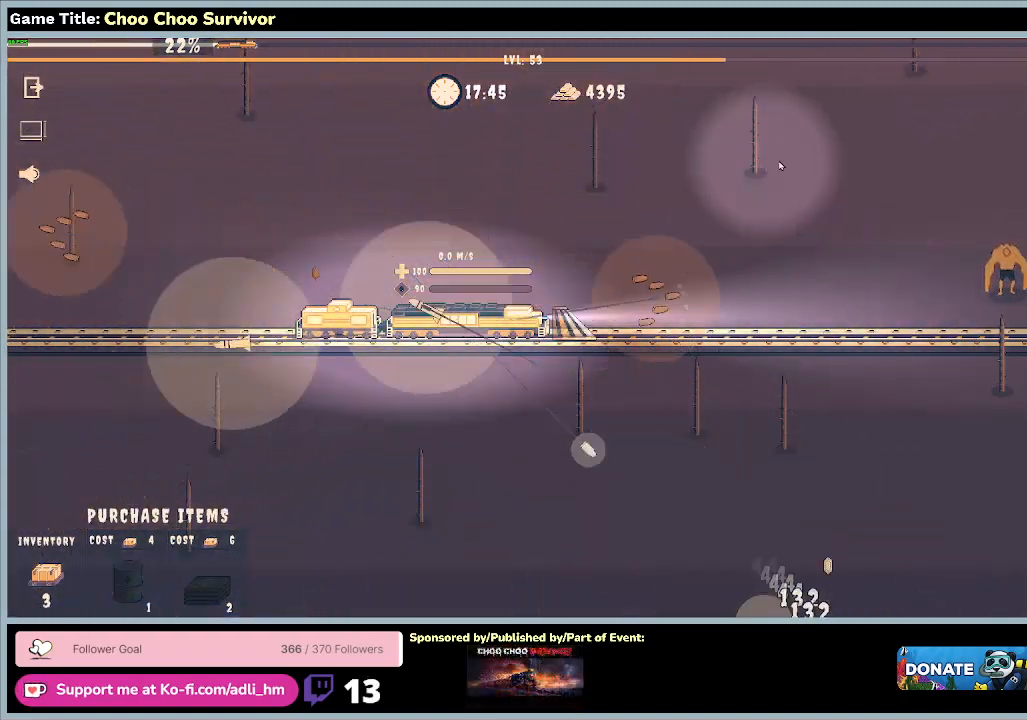
{"keys": ["shift"], "mouse": [], "events": []}
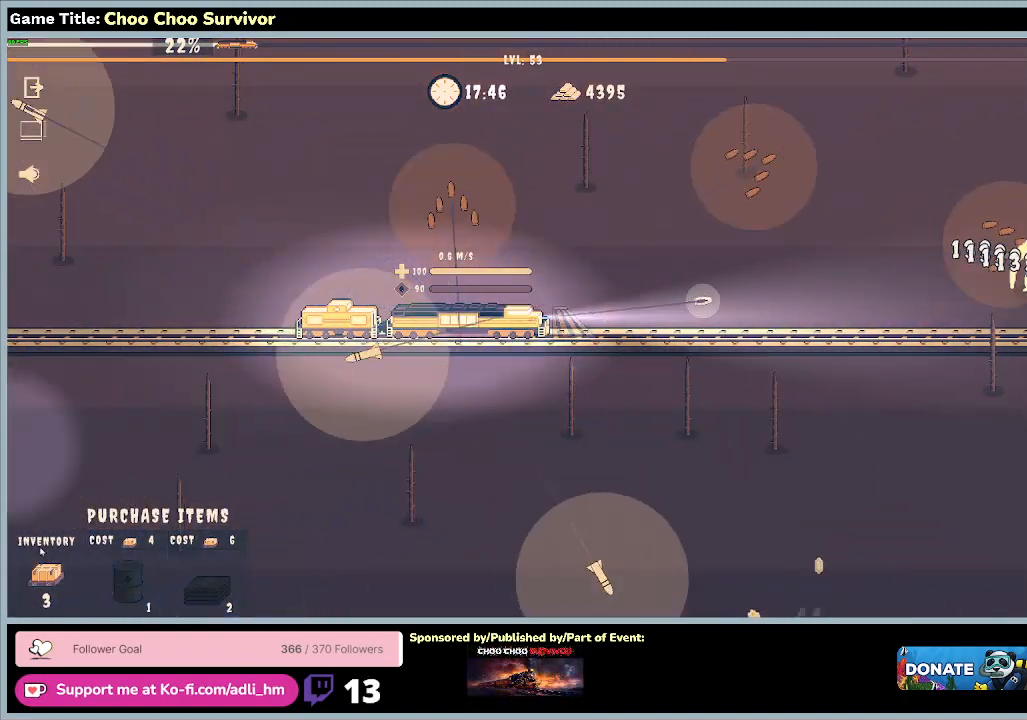
{"keys": ["shift"], "mouse": [], "events": []}
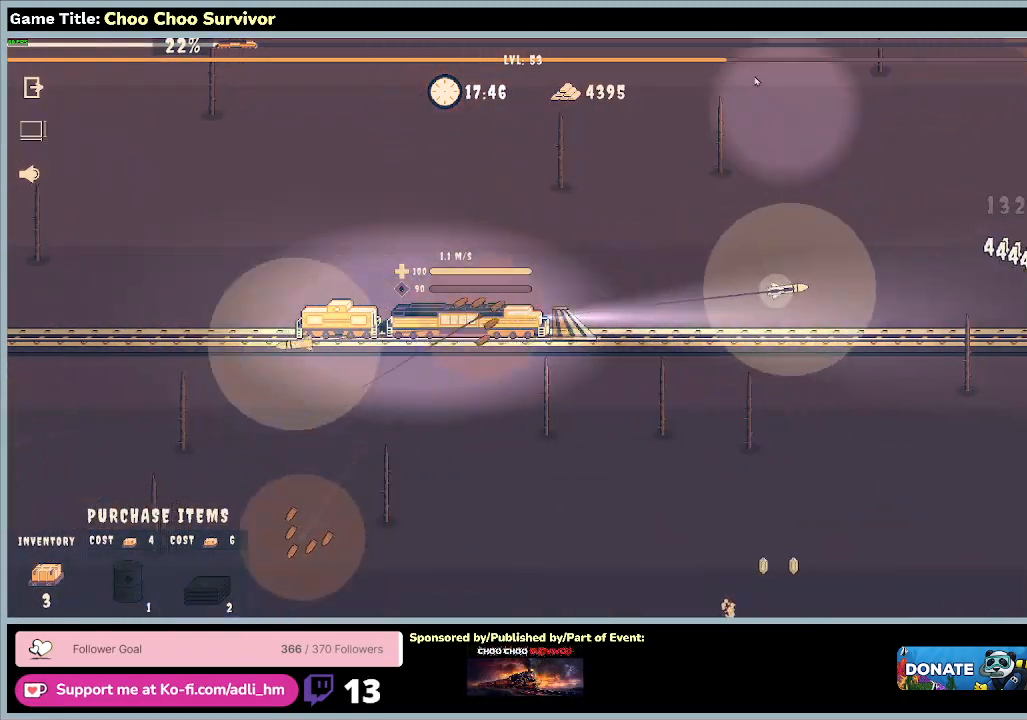
{"keys": ["shift"], "mouse": [], "events": []}
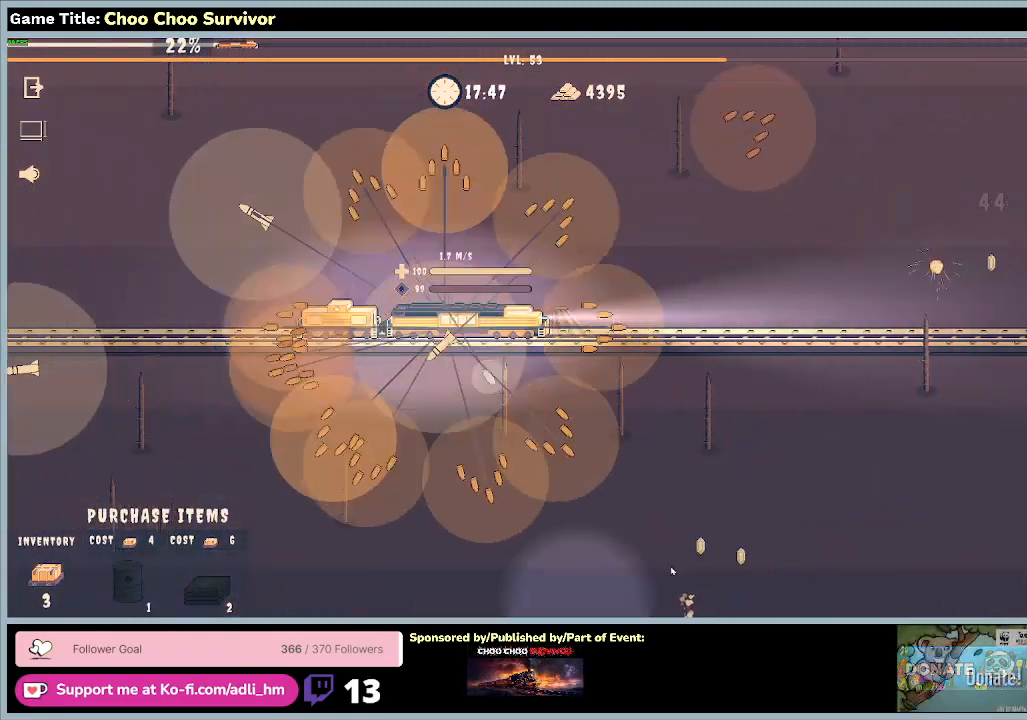
{"keys": ["shift"], "mouse": [], "events": []}
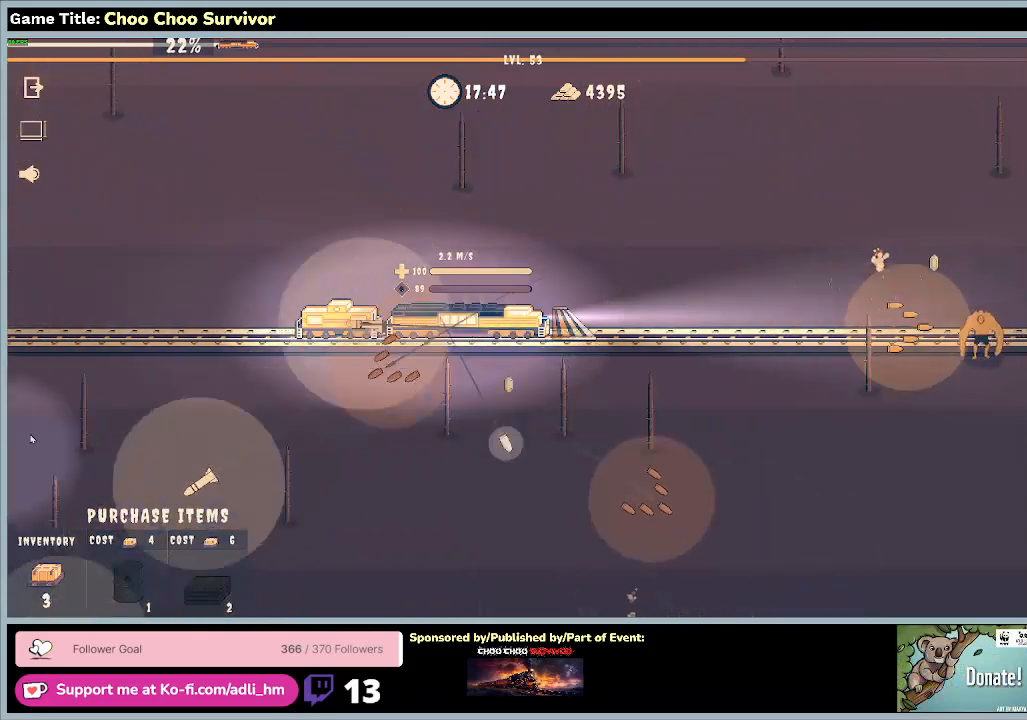
{"keys": ["shift"], "mouse": [], "events": []}
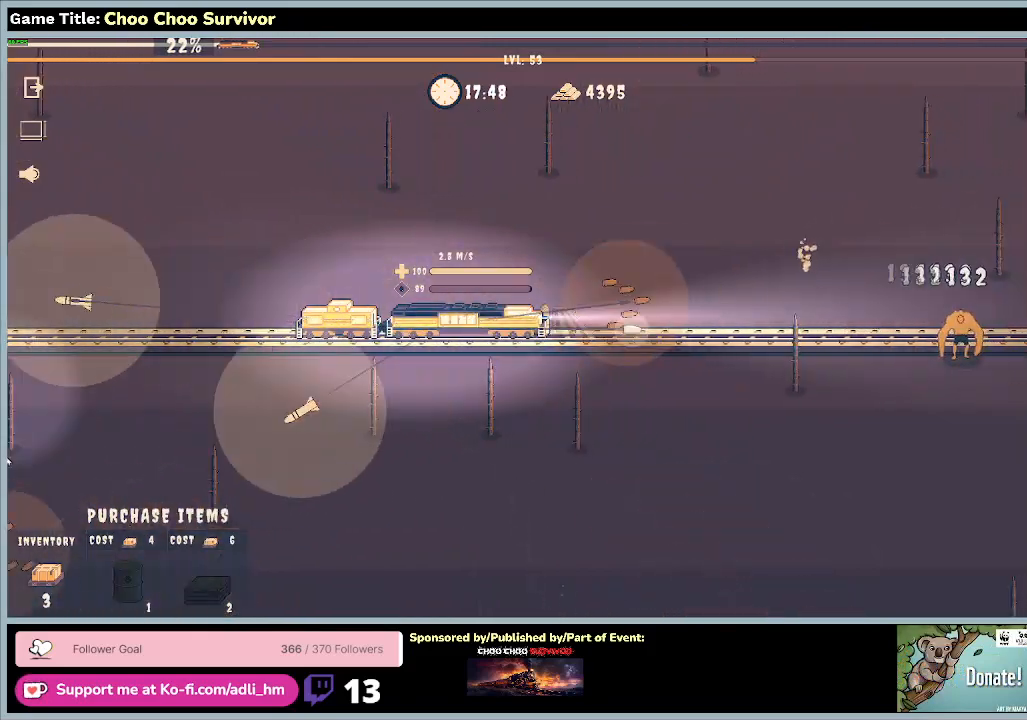
{"keys": ["shift"], "mouse": [], "events": []}
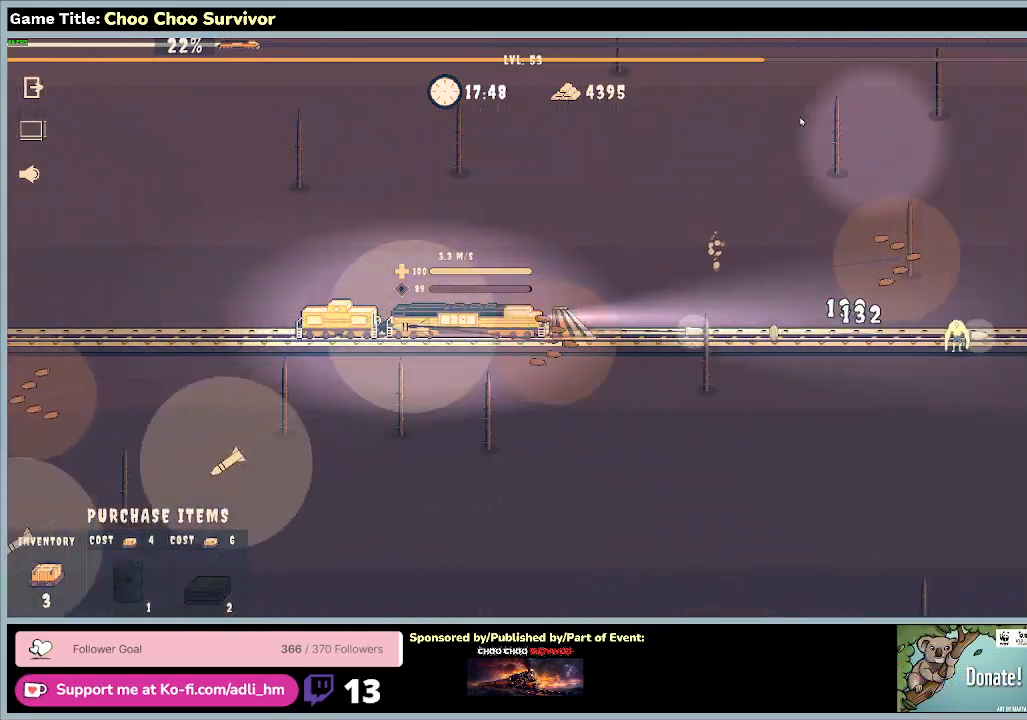
{"keys": ["shift"], "mouse": [], "events": []}
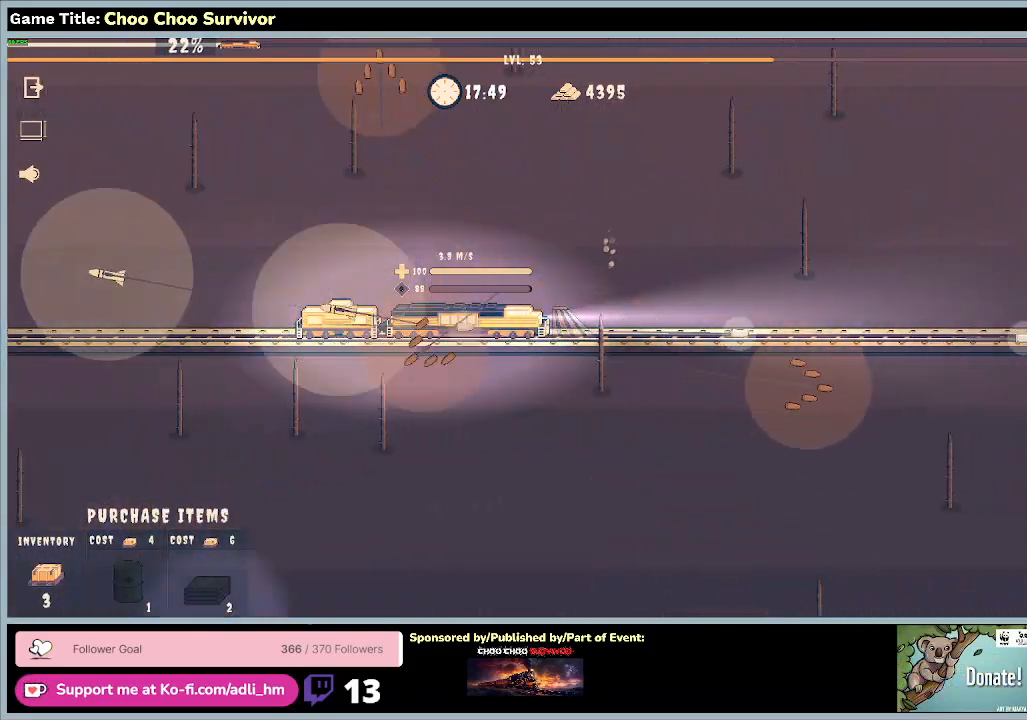
{"keys": ["shift"], "mouse": [], "events": []}
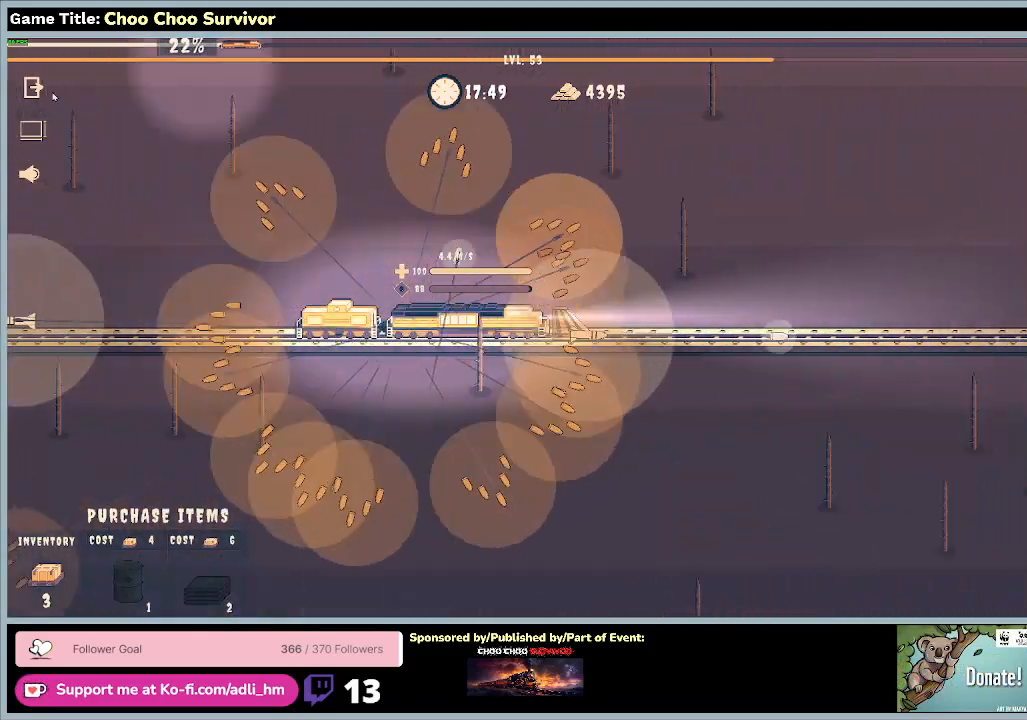
{"keys": ["shift"], "mouse": [], "events": []}
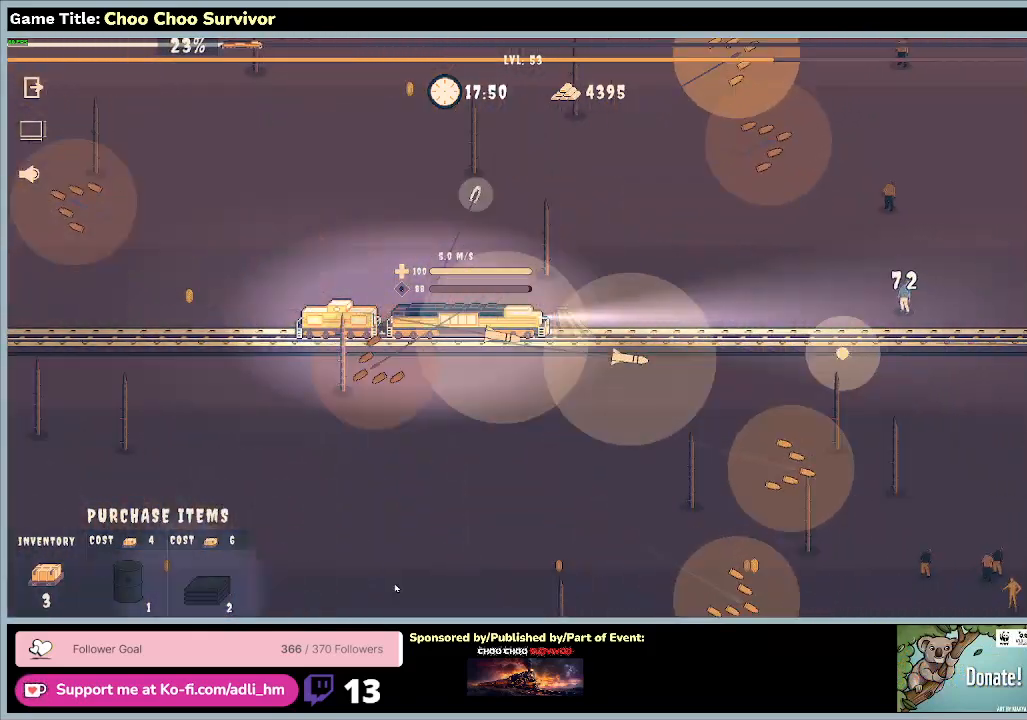
{"keys": ["shift"], "mouse": [], "events": []}
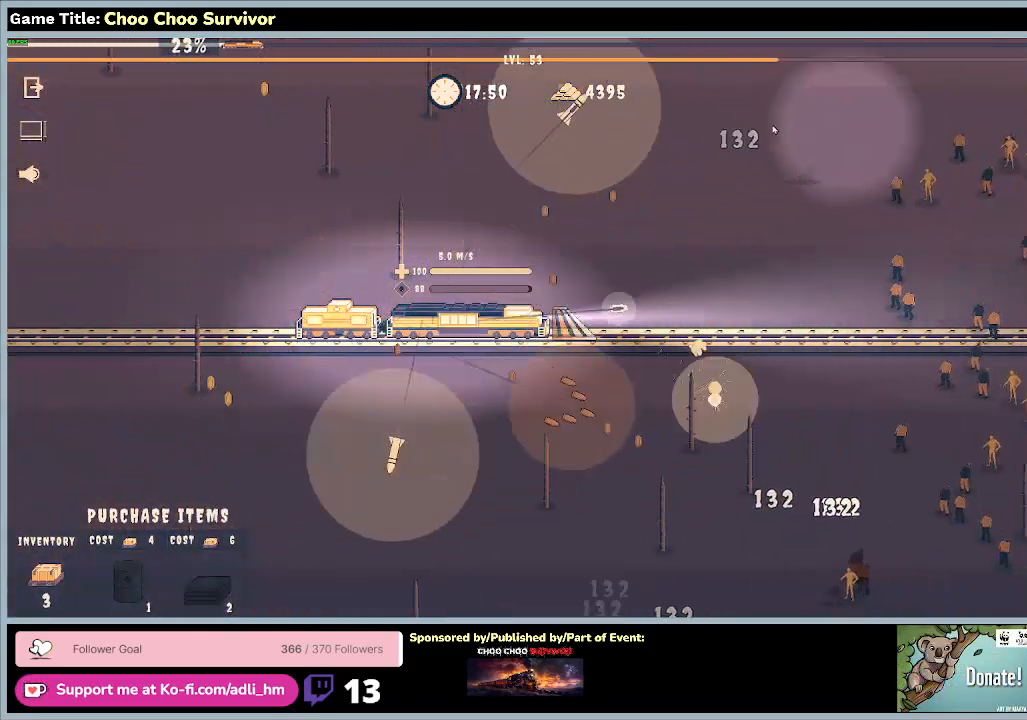
{"keys": ["shift"], "mouse": [], "events": []}
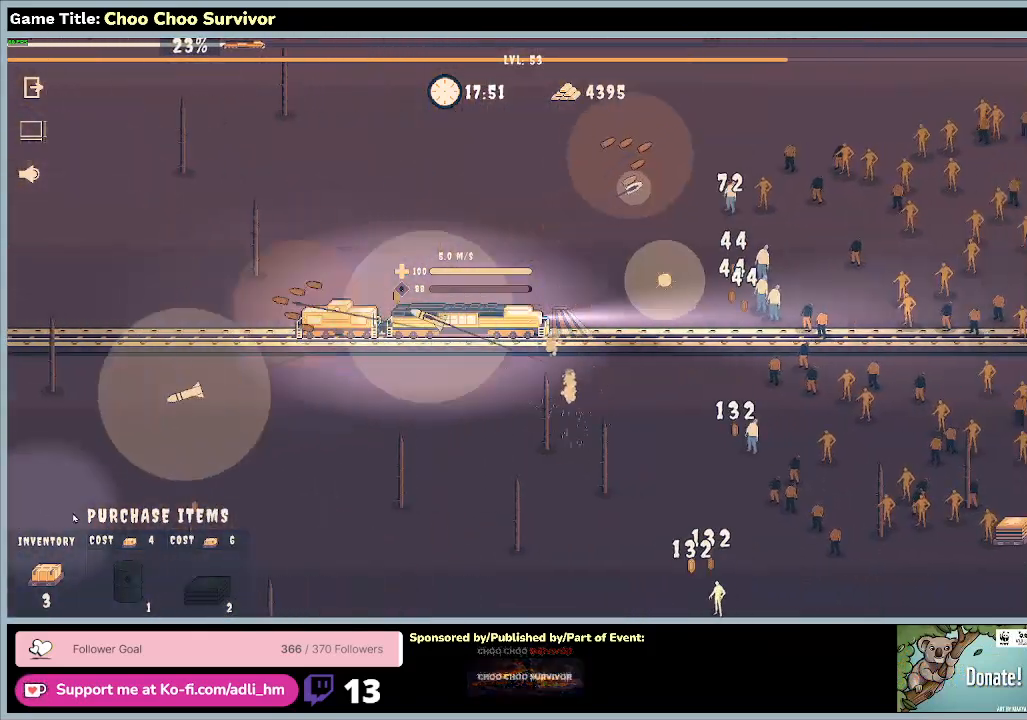
{"keys": [], "mouse": [], "events": [[333, "shift", "up"]]}
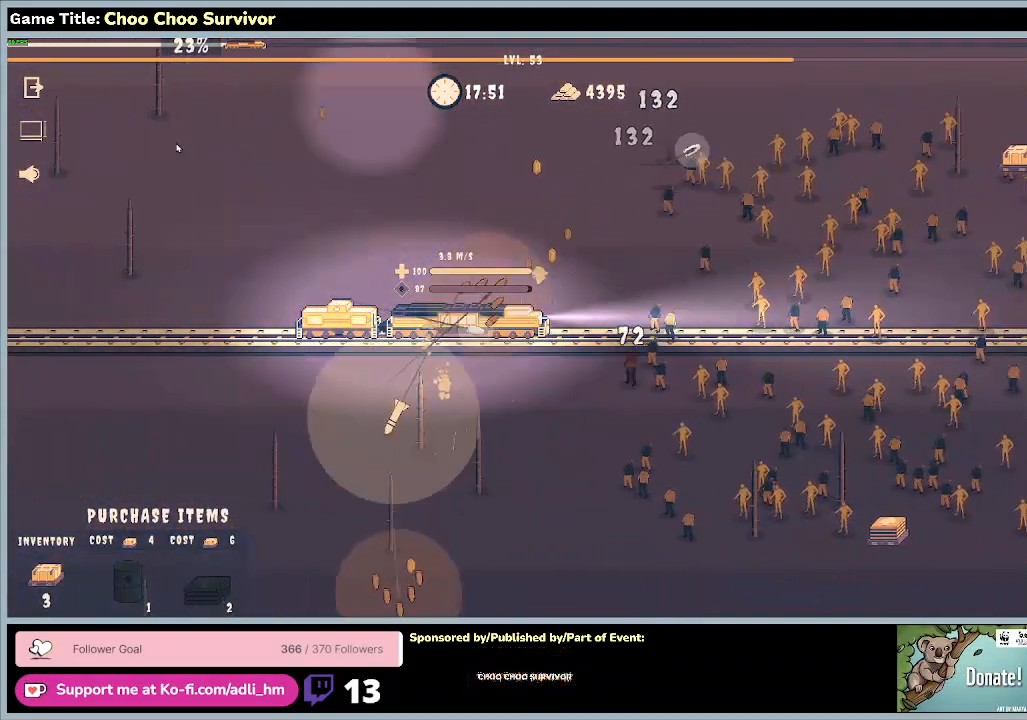
{"keys": [], "mouse": [], "events": []}
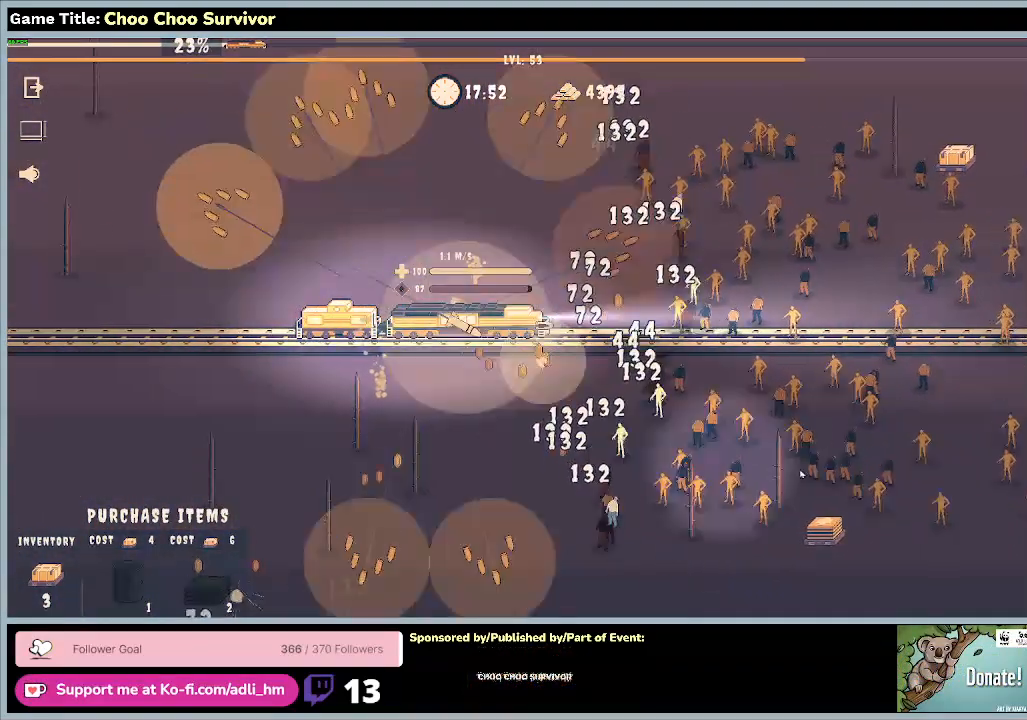
{"keys": [], "mouse": [], "events": []}
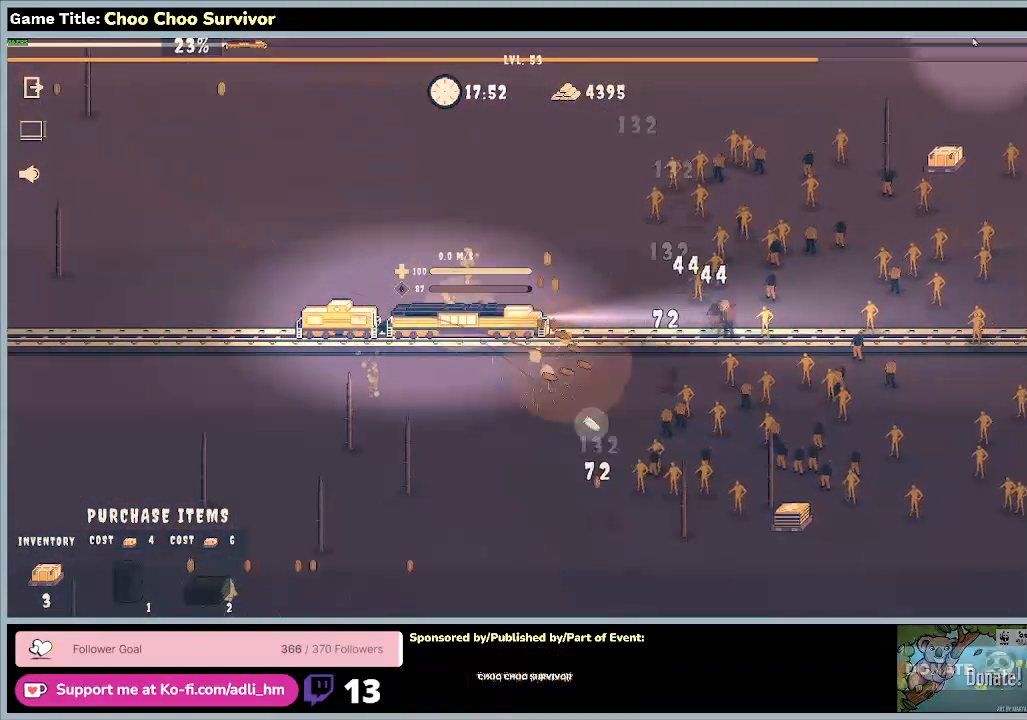
{"keys": [], "mouse": [], "events": []}
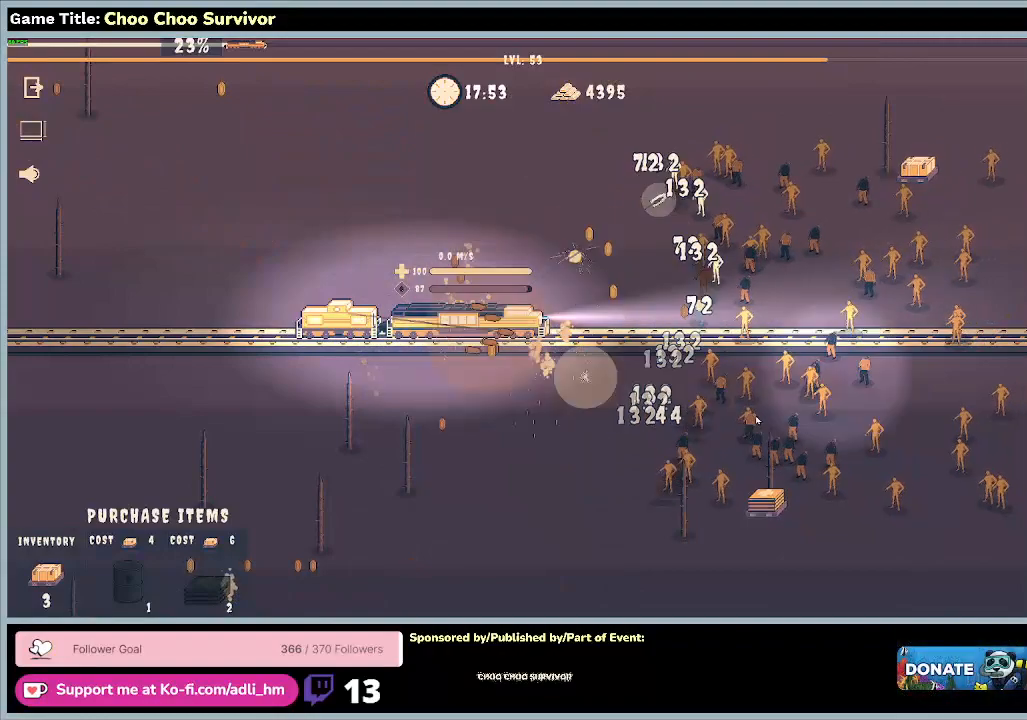
{"keys": ["shift"], "mouse": [], "events": [[267, "shift", "down"]]}
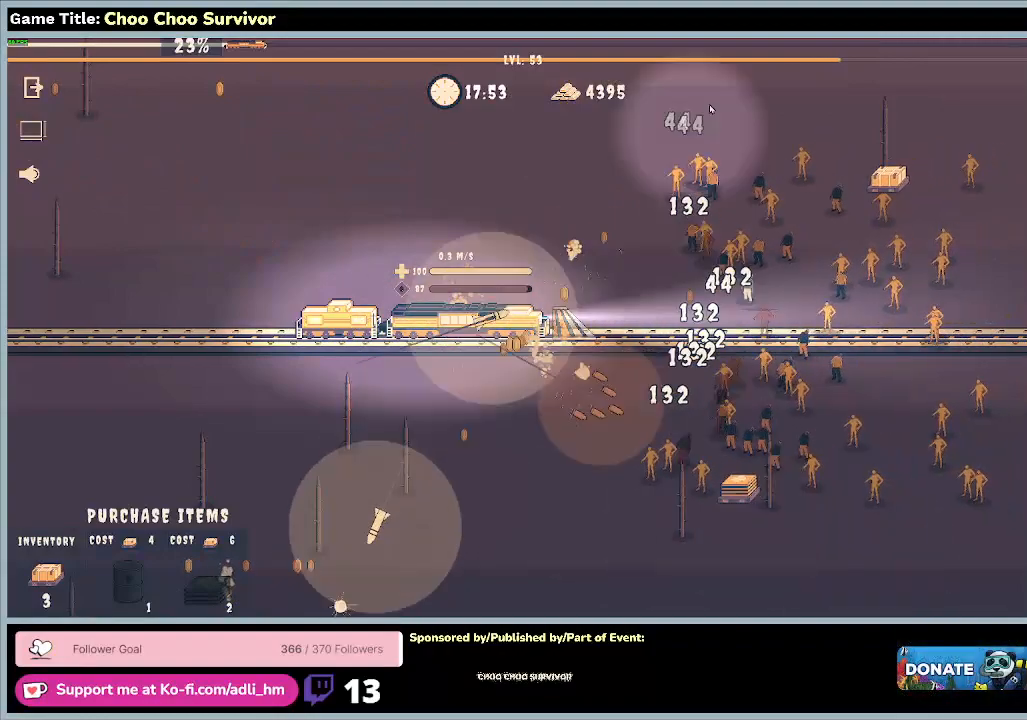
{"keys": ["shift"], "mouse": [], "events": []}
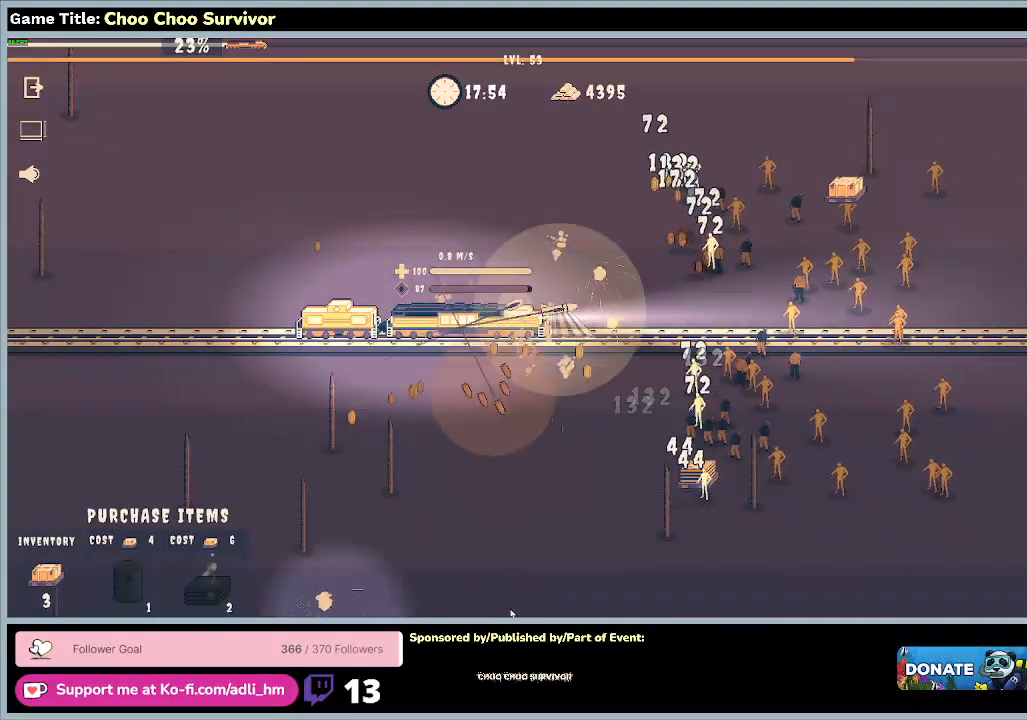
{"keys": ["shift"], "mouse": [], "events": []}
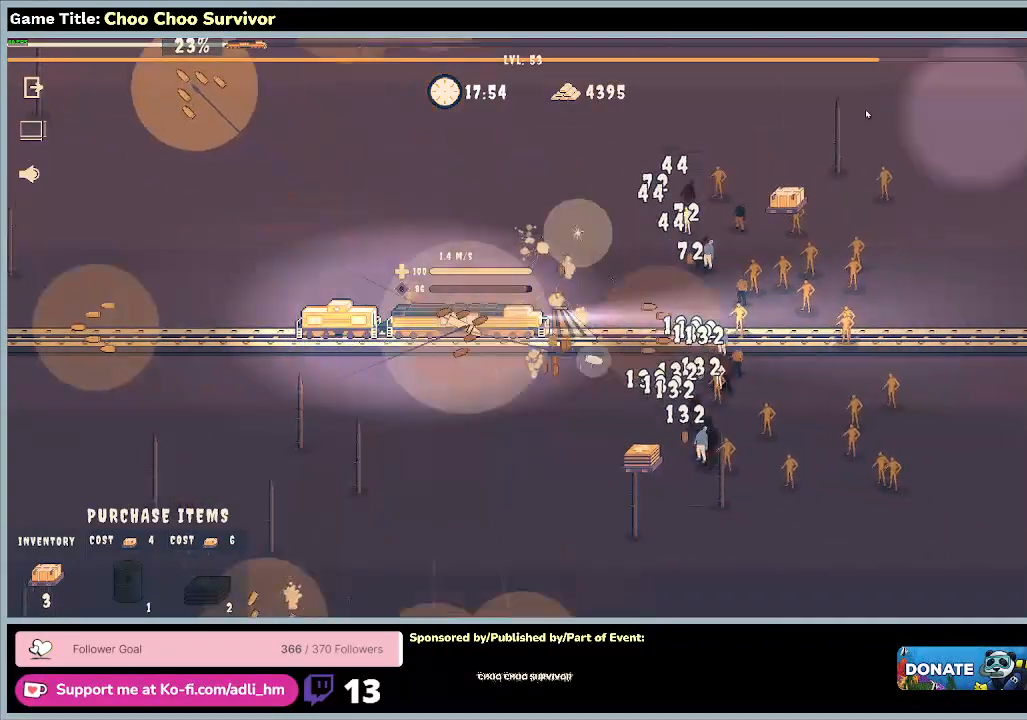
{"keys": ["shift"], "mouse": [], "events": []}
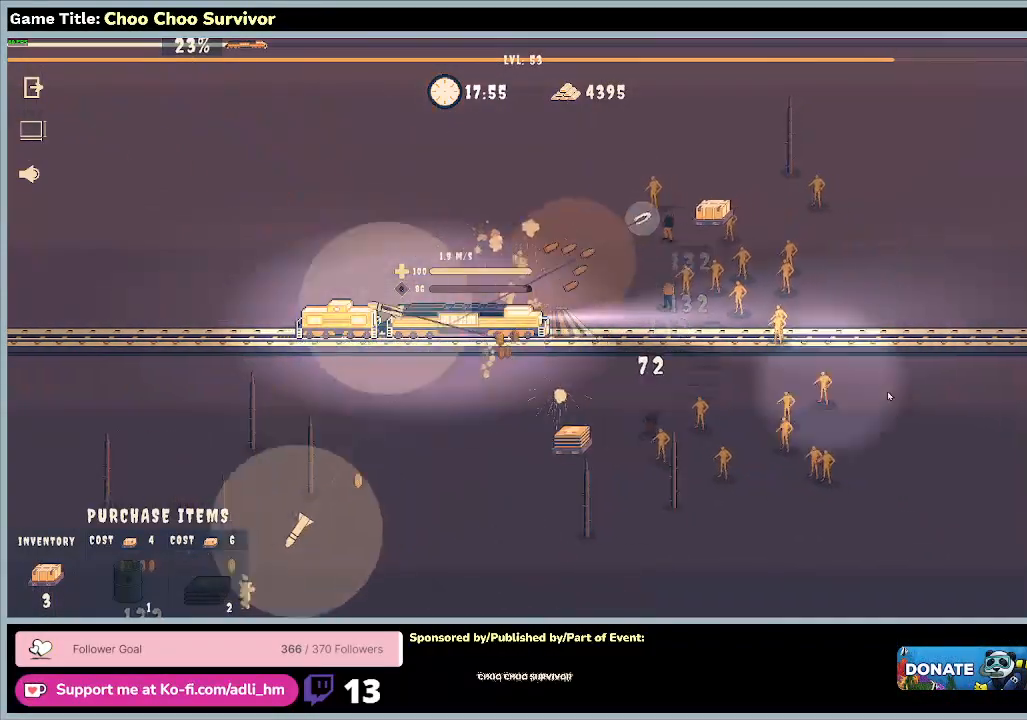
{"keys": ["shift"], "mouse": [], "events": []}
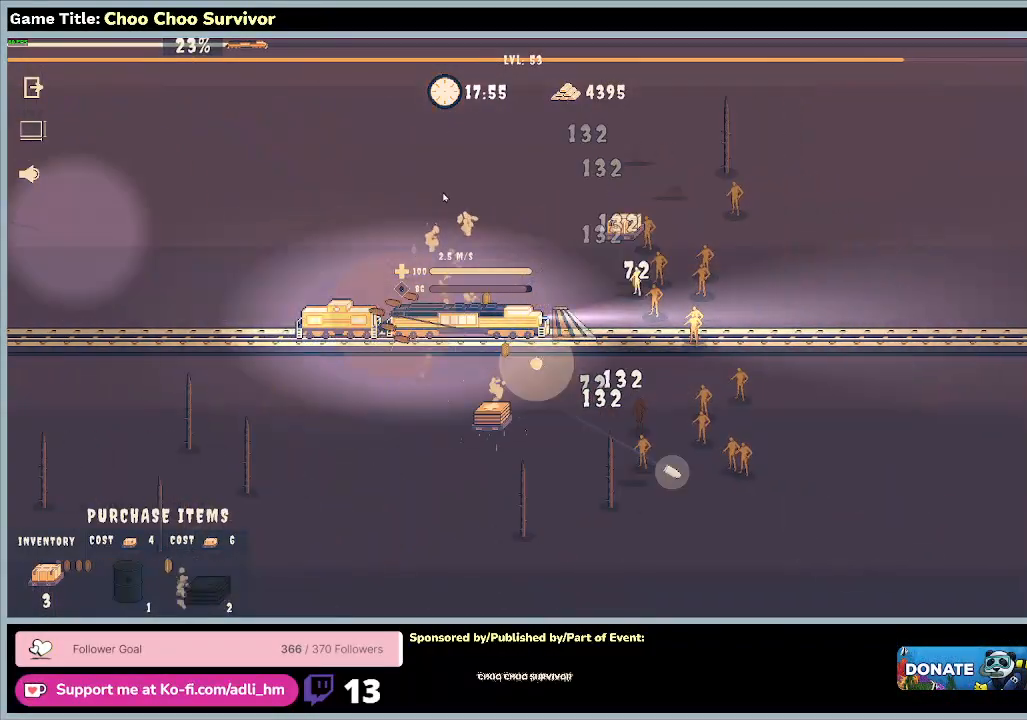
{"keys": ["shift"], "mouse": [], "events": []}
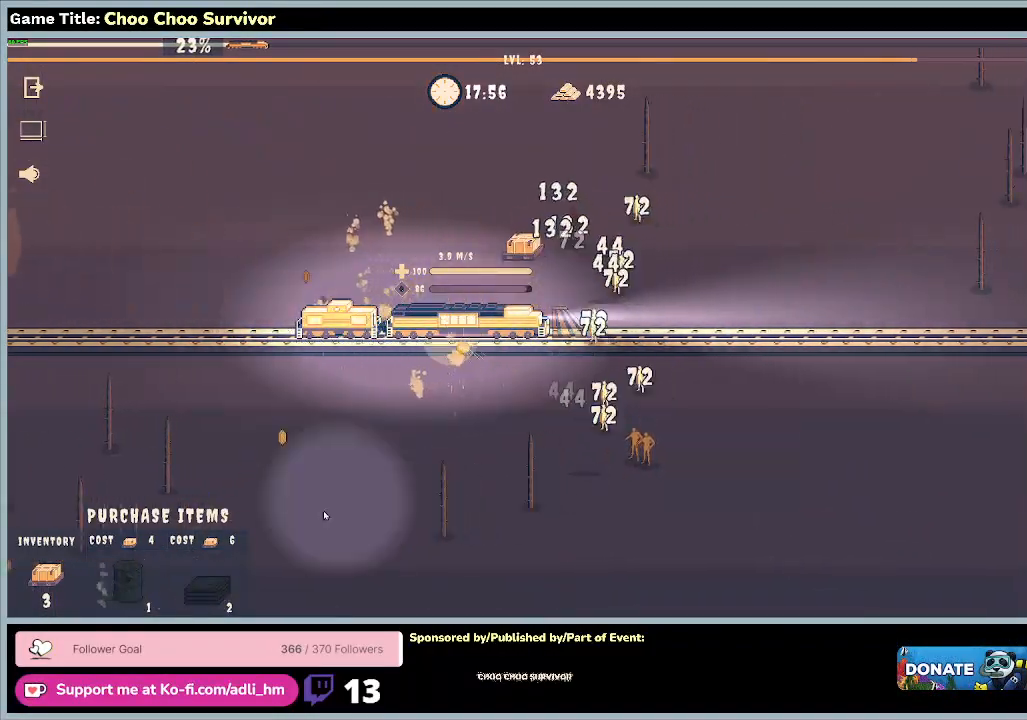
{"keys": ["shift"], "mouse": [], "events": []}